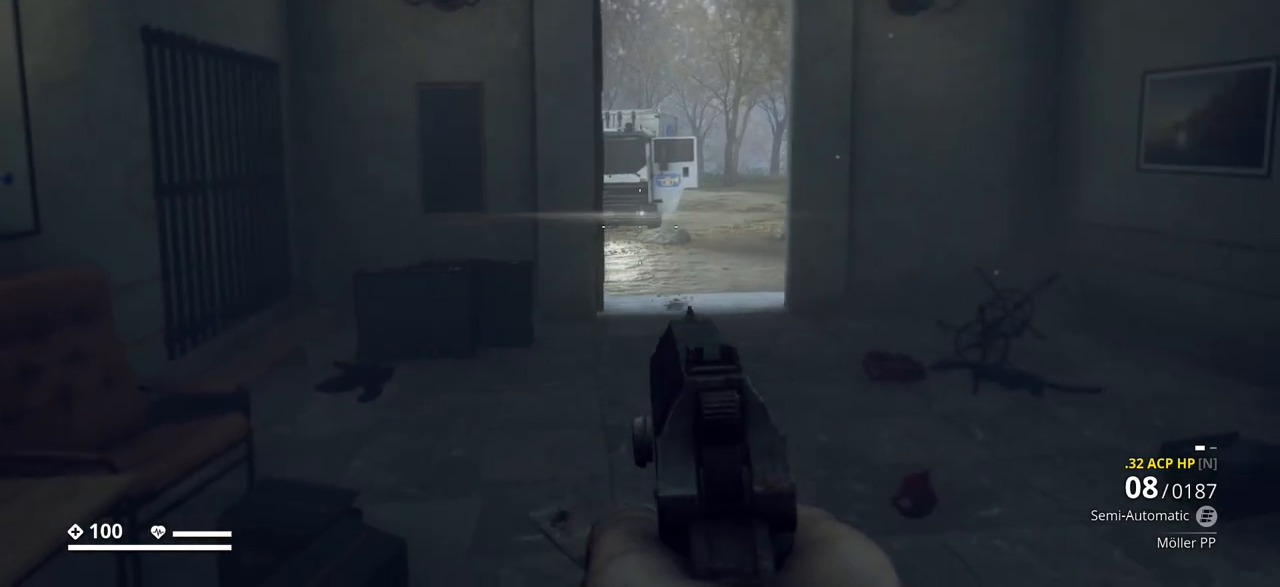
Gameplay with keyboard; each line is a JSON object with the keys held at the frame after it. "events" lists presses ("down") and releases ("up") of ".", "/", "0", "1", "2", "3", "4", "5", "6", "7", "8", "9", "a", "alt_l", "alt_r", "b", "backslash", "backspace", "c", "caps_lock", "comma", "ctrl_l", "ctrl_r", "d", "e", "equals", "escape", "f", "f1", "f10", "f11", "f12", "f2", "f3", "f4", "f5", "f6", "f7", "f8", "f9", "g", "h", "i", "j", "k", "l", "lbracket", "m", "minus", "n", "o", "p", "q", "quote", "r", "rbracket", "return", "s", "semicolon", "shift_l", "shift_r", "space", "super_l", "super_r", "t", "tab", "tilde", "u", "v", "w", "x", "y" and "z" between this image and that frame as [ms after this image, input, new state], when the widget could be followed in between. No other keys are recorded. Mouse input is not recorded.
{"keys": ["w"], "events": [[17, "d", "up"]]}
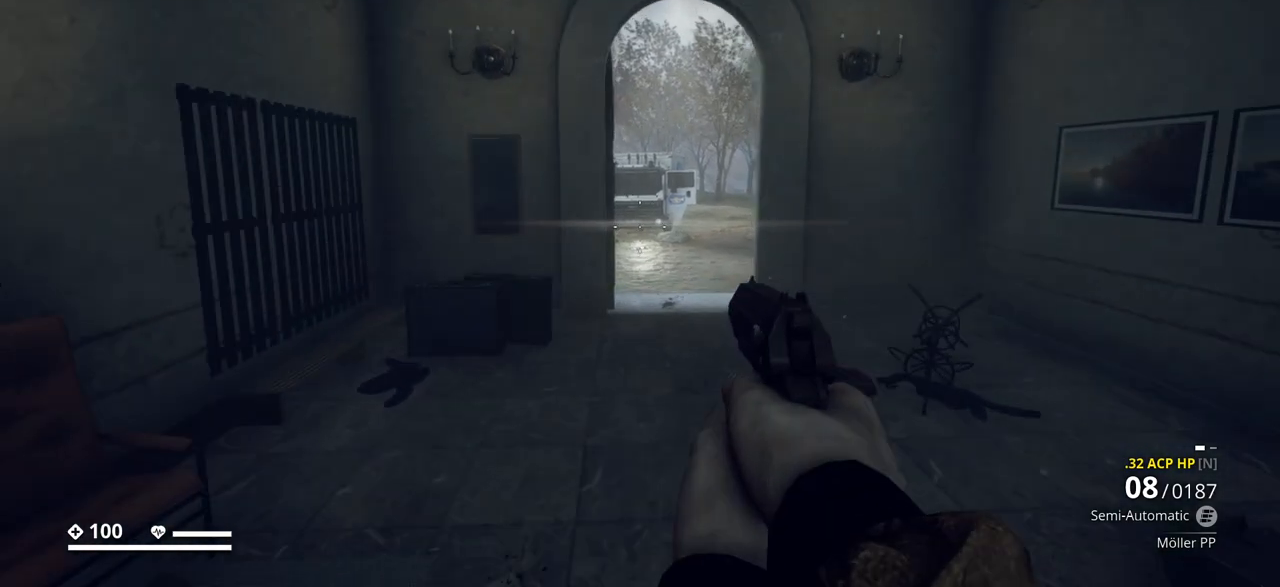
{"keys": ["a", "w"], "events": [[133, "a", "down"]]}
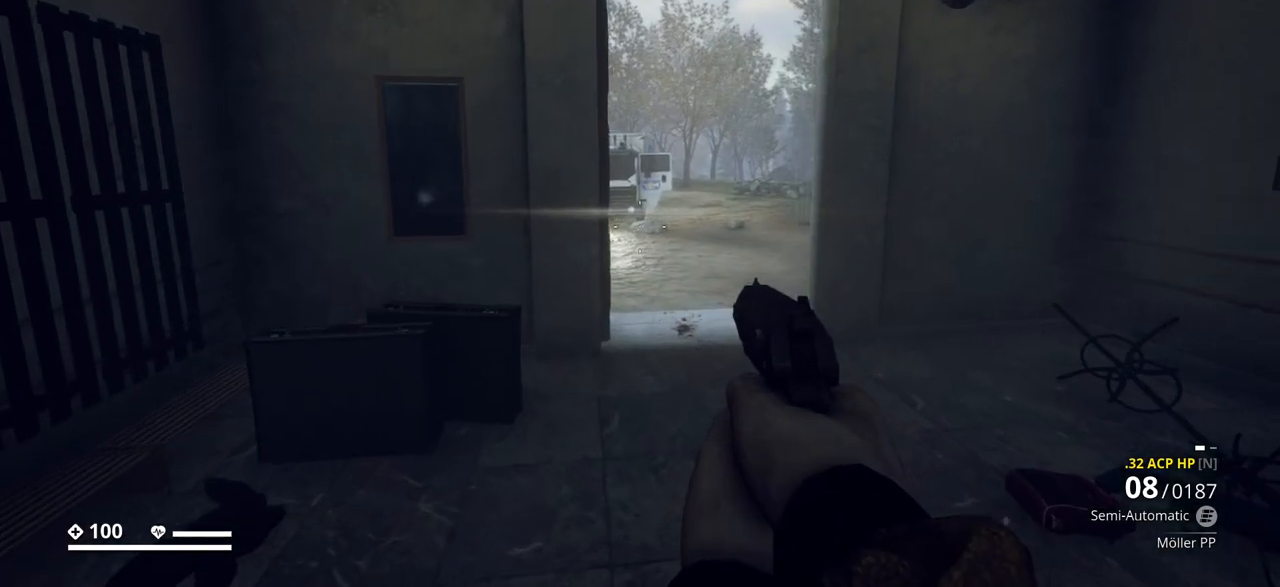
{"keys": [], "events": [[433, "w", "up"], [467, "a", "up"]]}
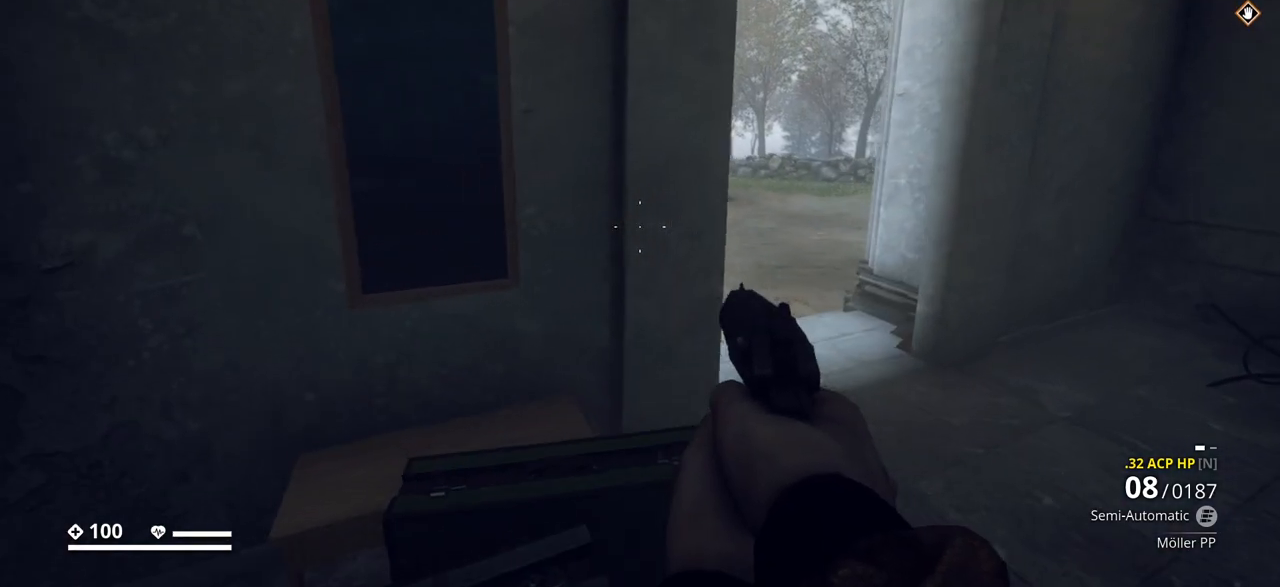
{"keys": [], "events": []}
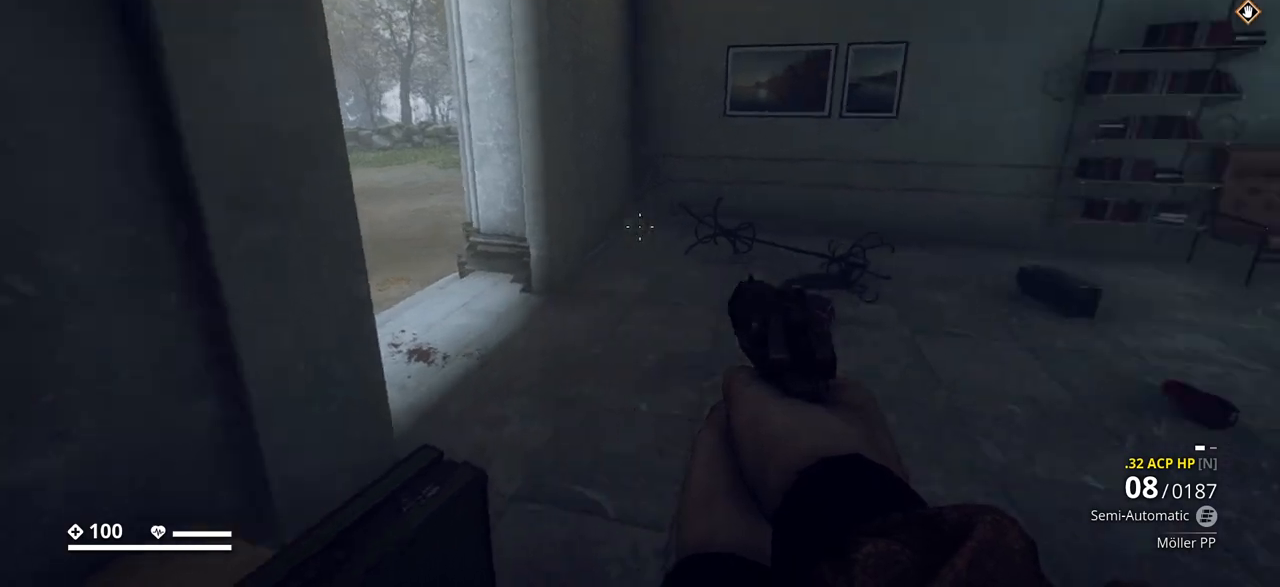
{"keys": ["d", "w"], "events": [[300, "d", "down"], [483, "w", "down"]]}
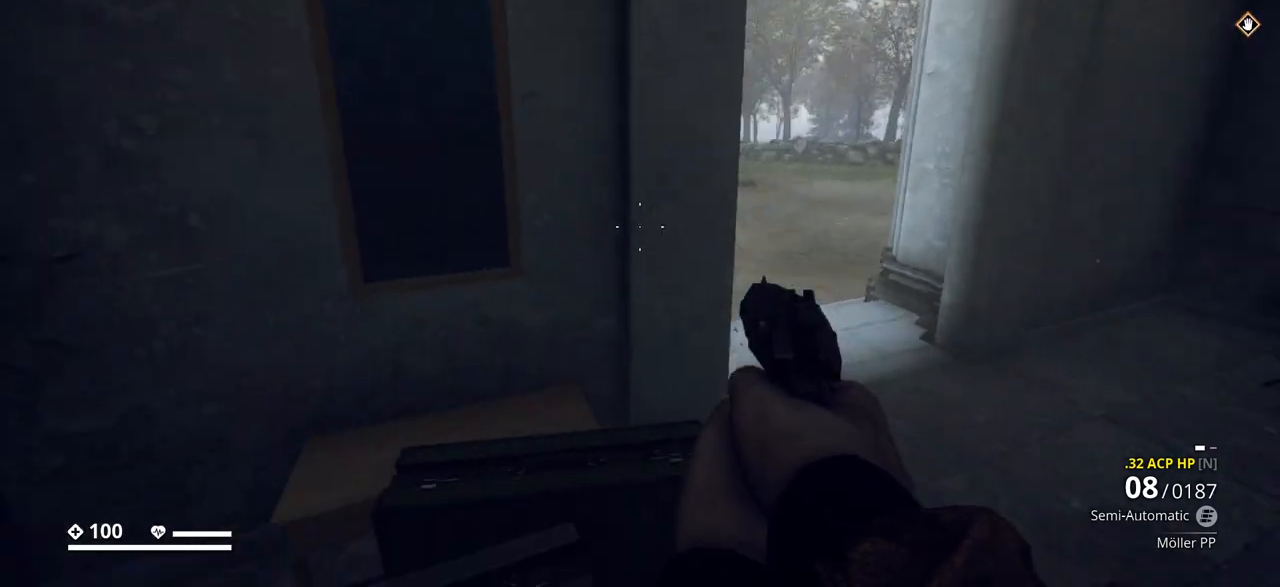
{"keys": ["d", "w"], "events": []}
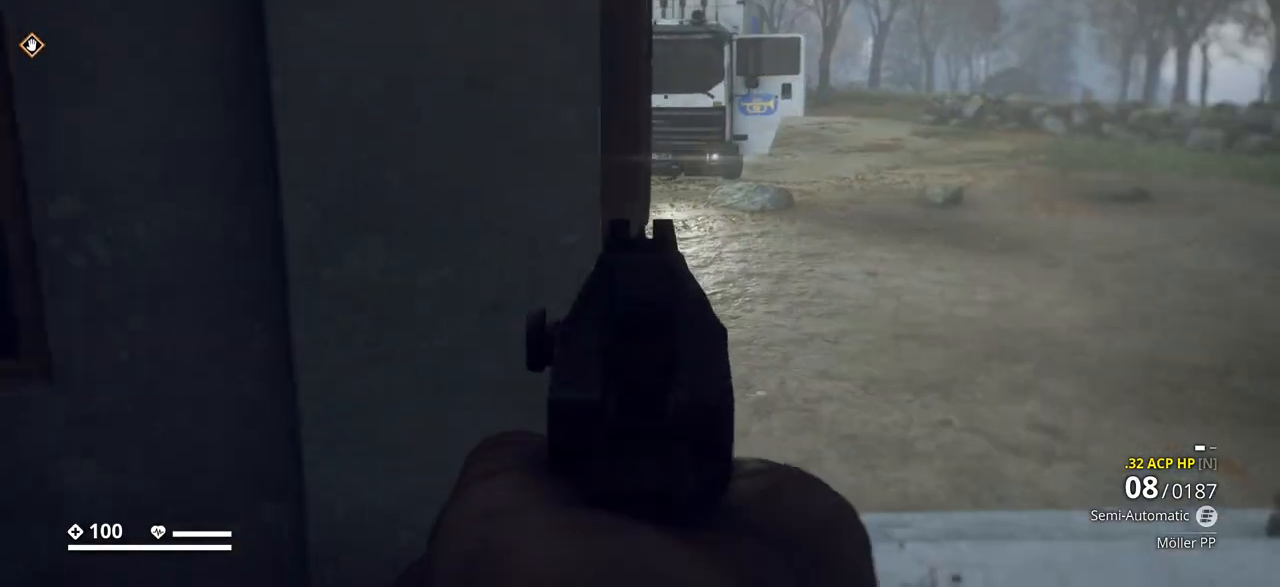
{"keys": [], "events": [[217, "w", "up"], [300, "d", "up"]]}
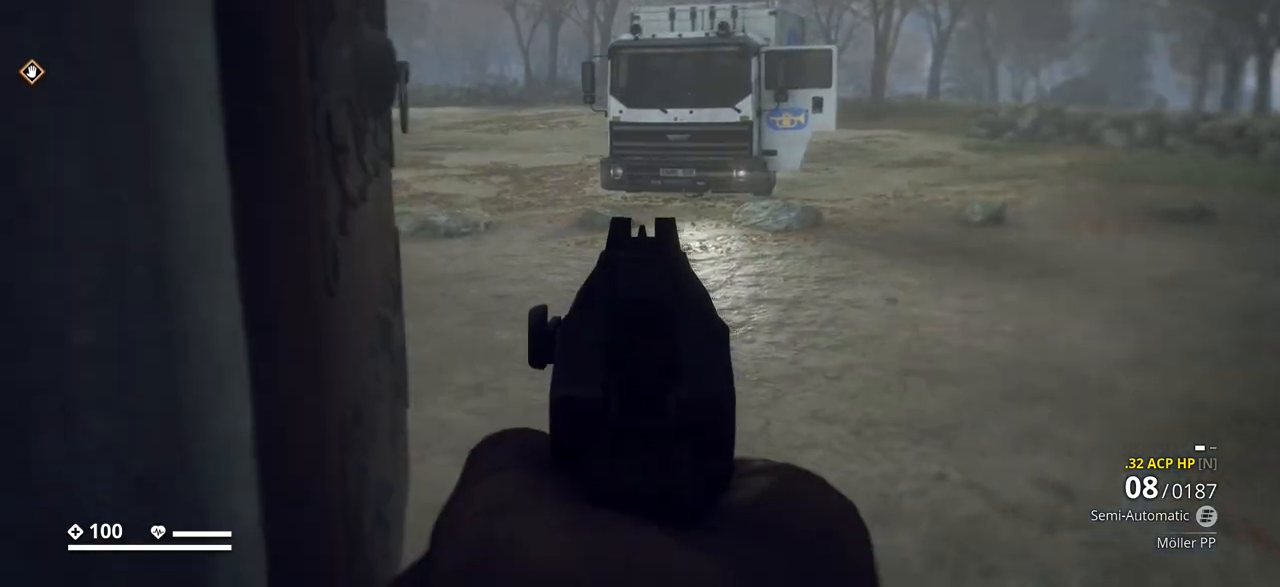
{"keys": [], "events": [[33, "d", "down"], [400, "d", "up"]]}
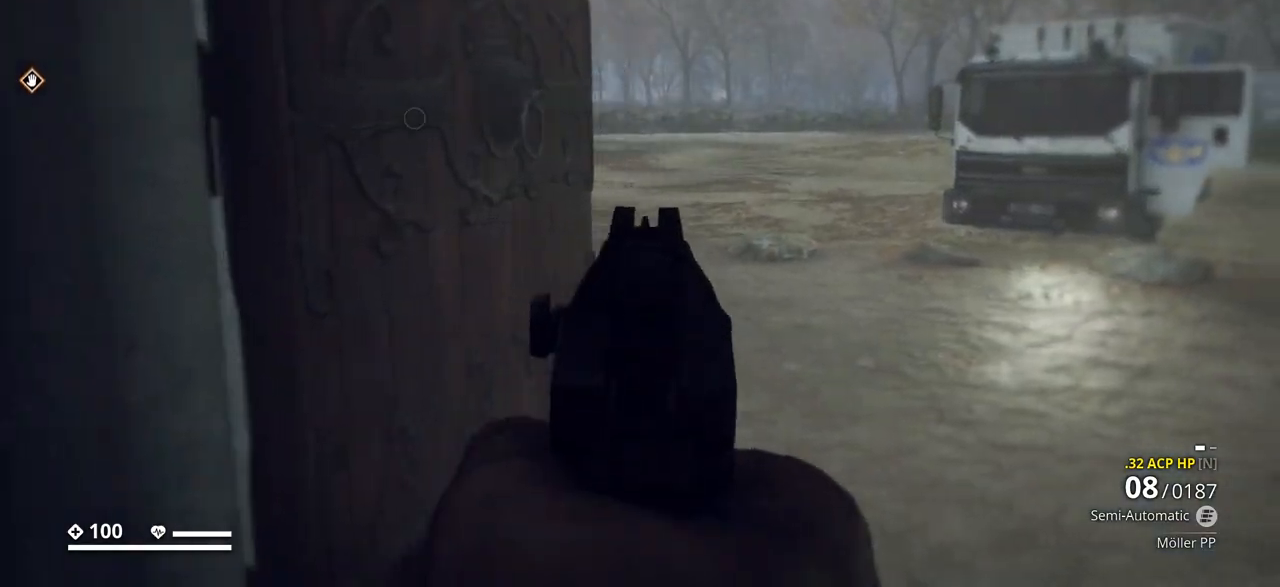
{"keys": ["d"], "events": [[67, "d", "down"]]}
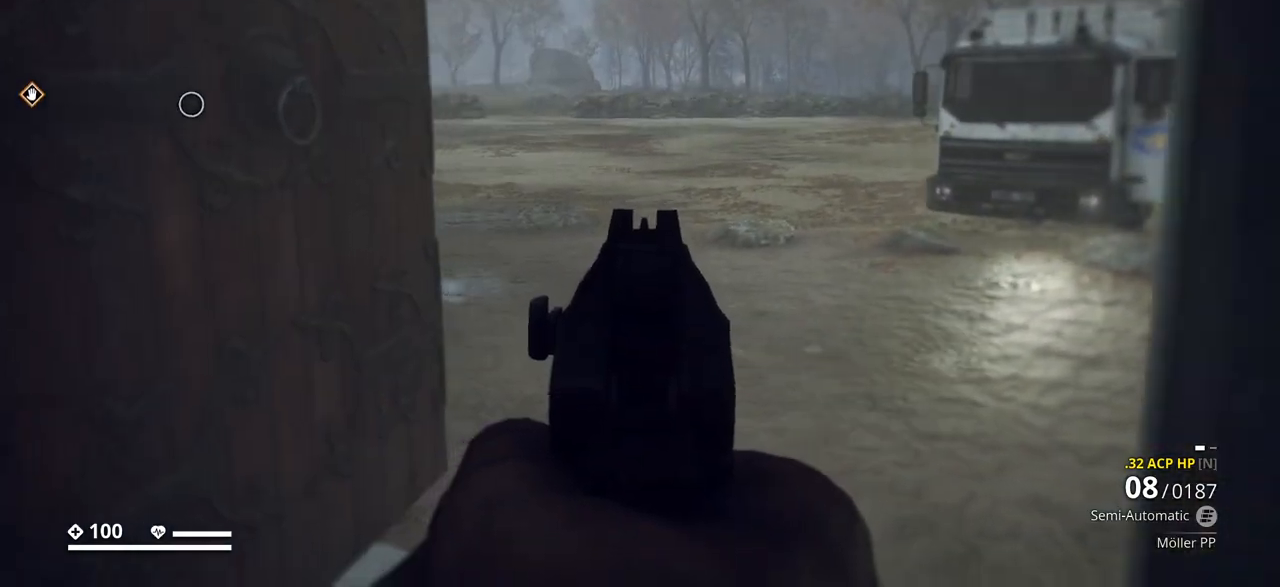
{"keys": [], "events": [[33, "d", "up"]]}
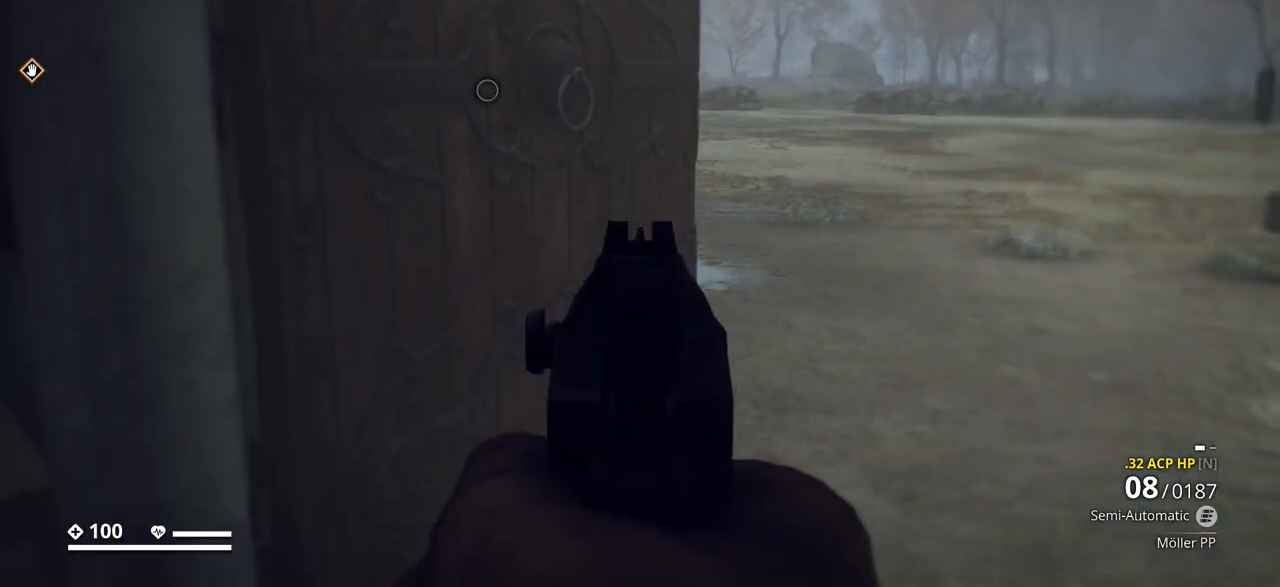
{"keys": ["a"], "events": [[417, "a", "down"]]}
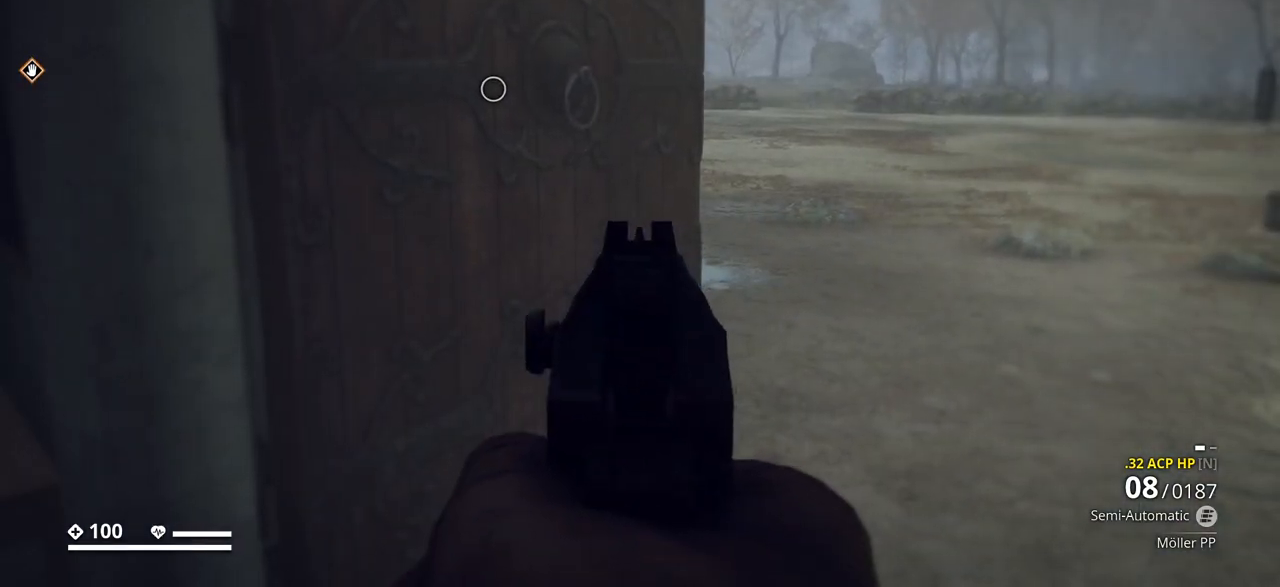
{"keys": [], "events": [[200, "a", "up"]]}
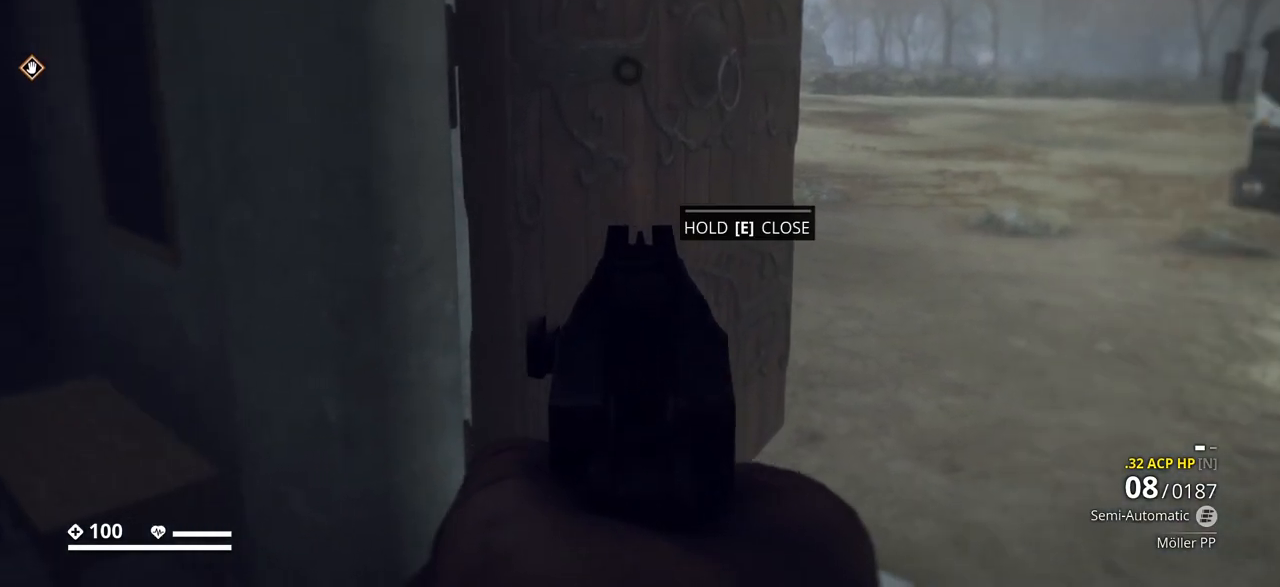
{"keys": [], "events": []}
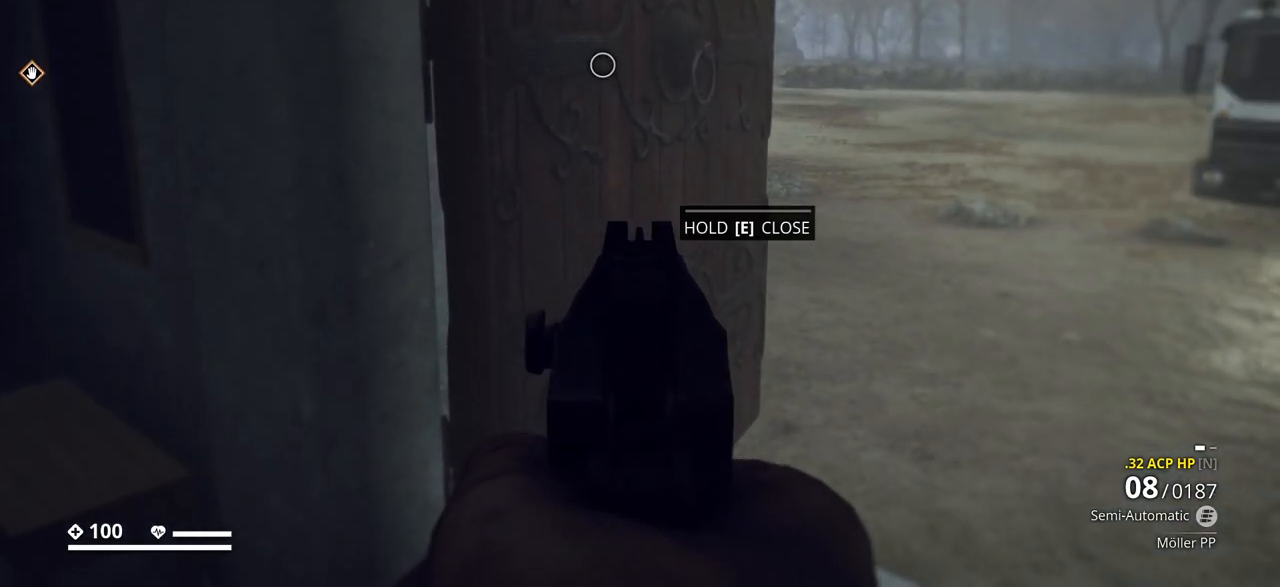
{"keys": ["e"], "events": [[183, "e", "down"]]}
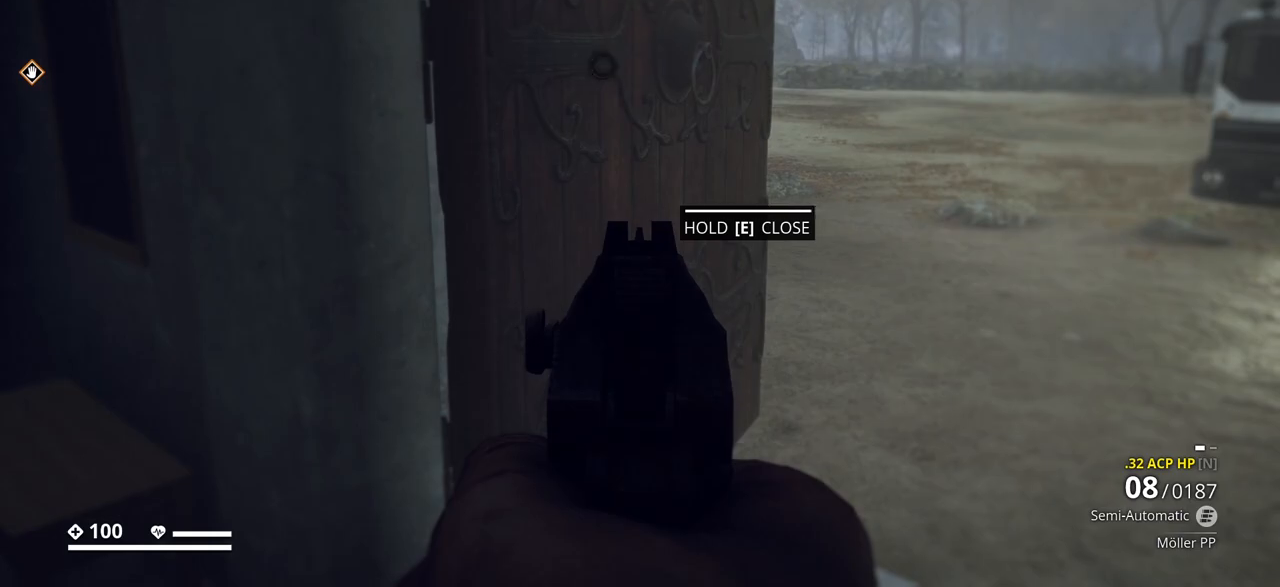
{"keys": ["a"], "events": [[267, "e", "up"], [450, "a", "down"]]}
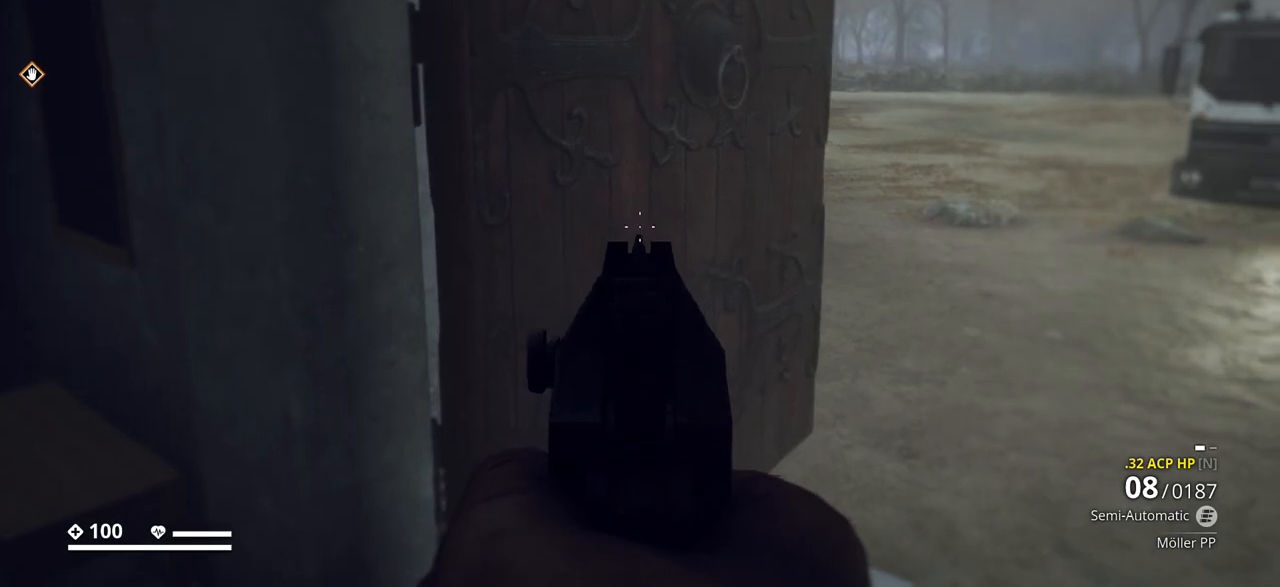
{"keys": ["a"], "events": [[283, "s", "down"], [383, "s", "up"]]}
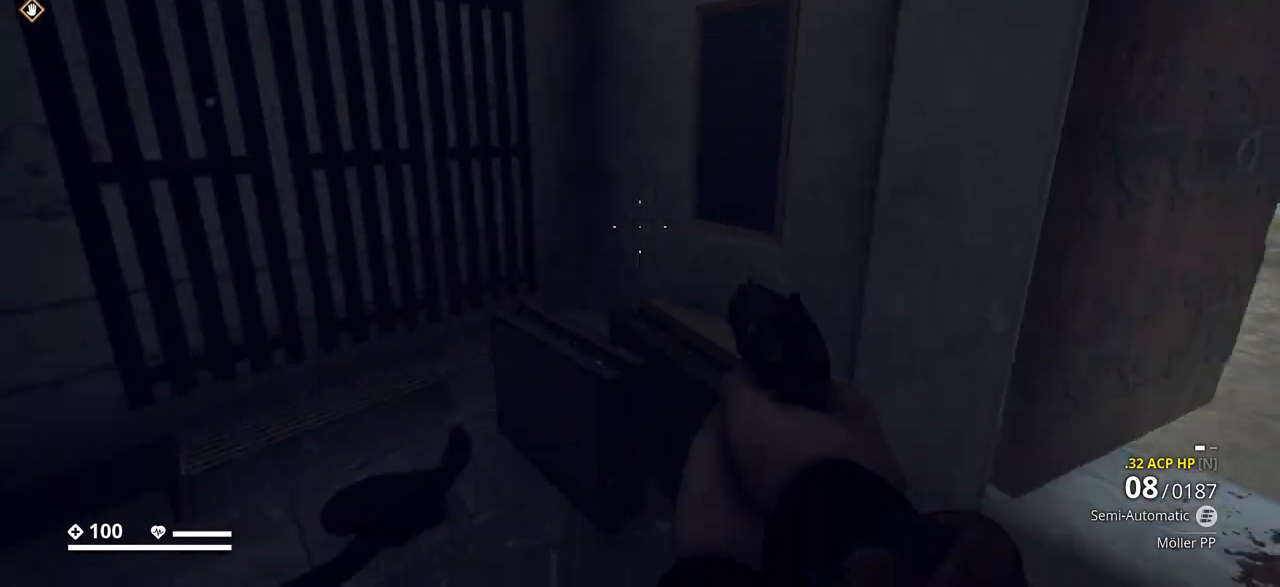
{"keys": ["a", "w"], "events": [[200, "w", "down"]]}
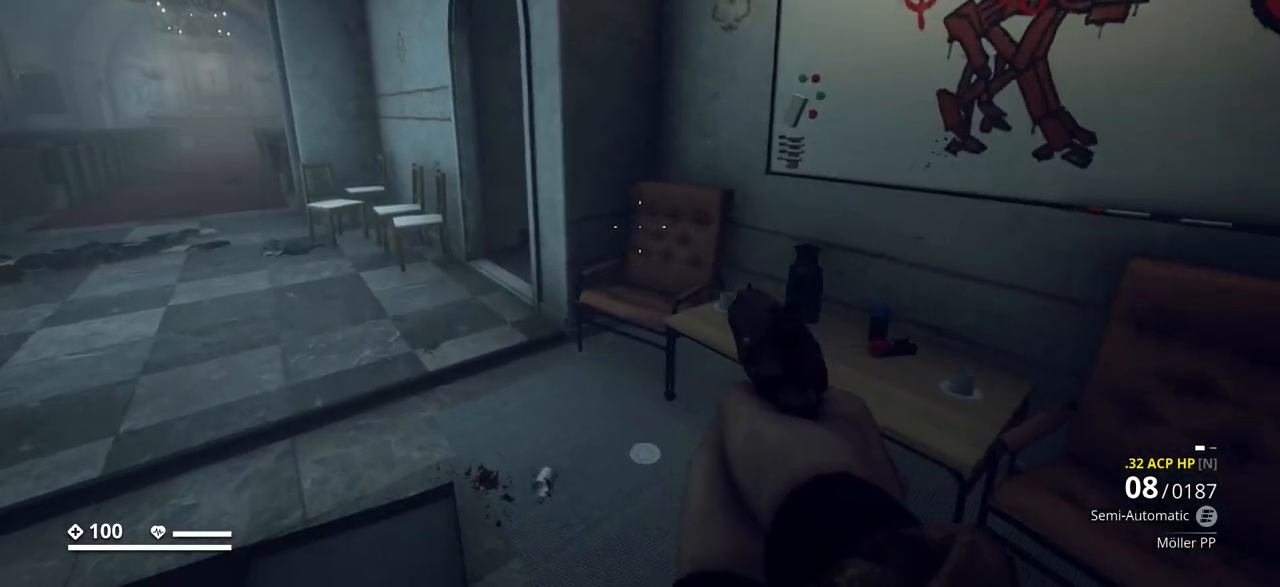
{"keys": ["w"], "events": [[500, "a", "up"]]}
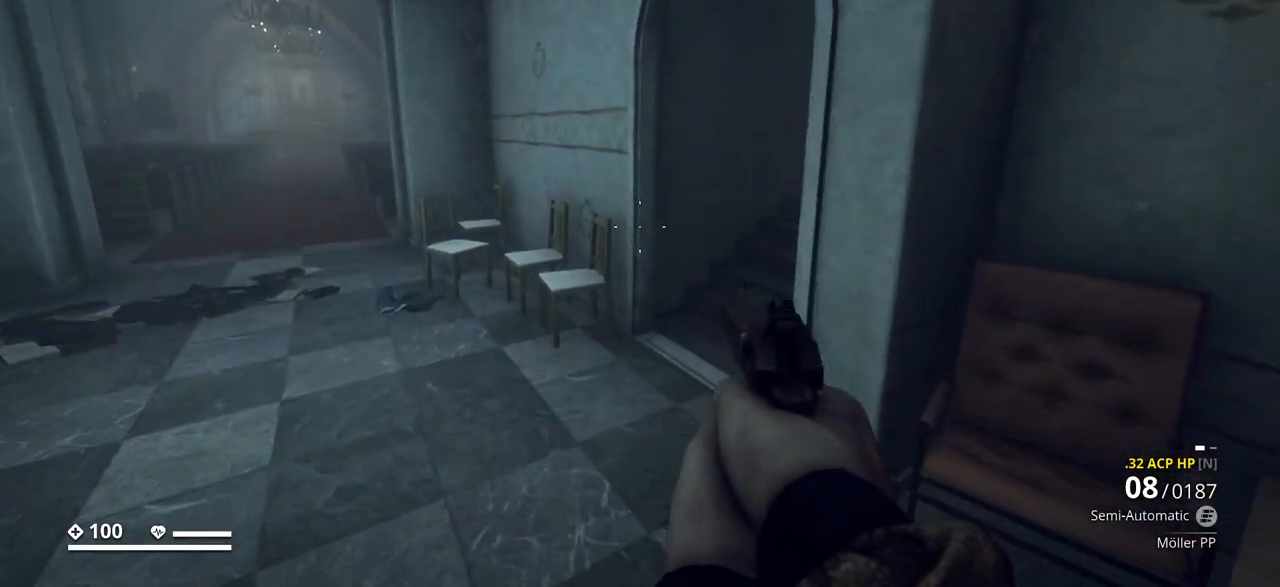
{"keys": ["w"], "events": []}
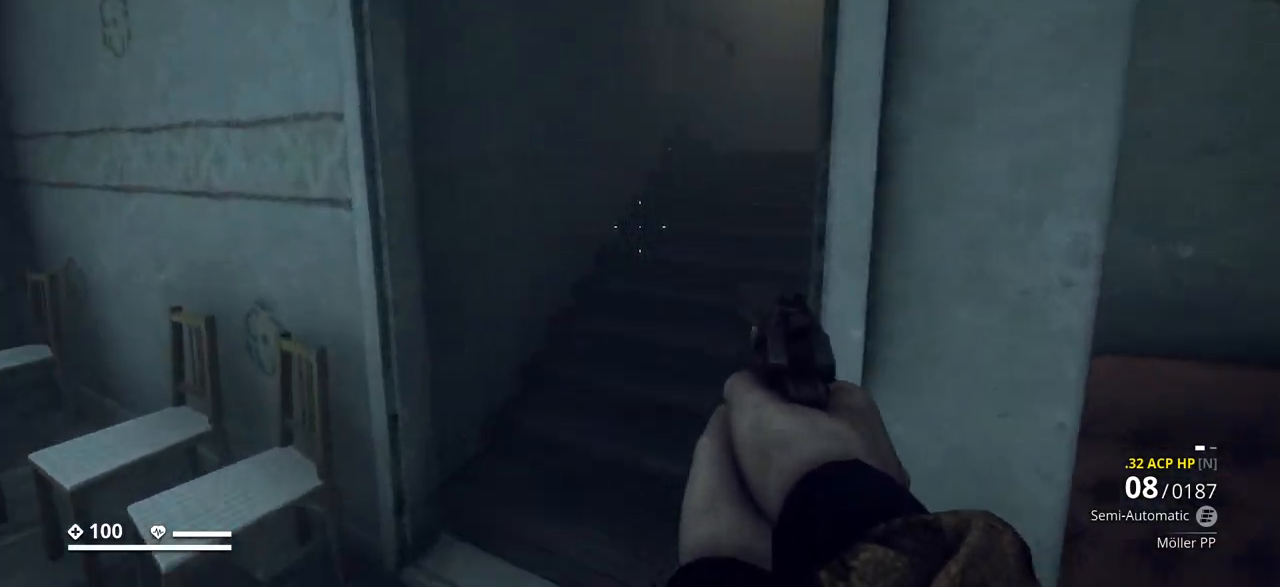
{"keys": ["w"], "events": []}
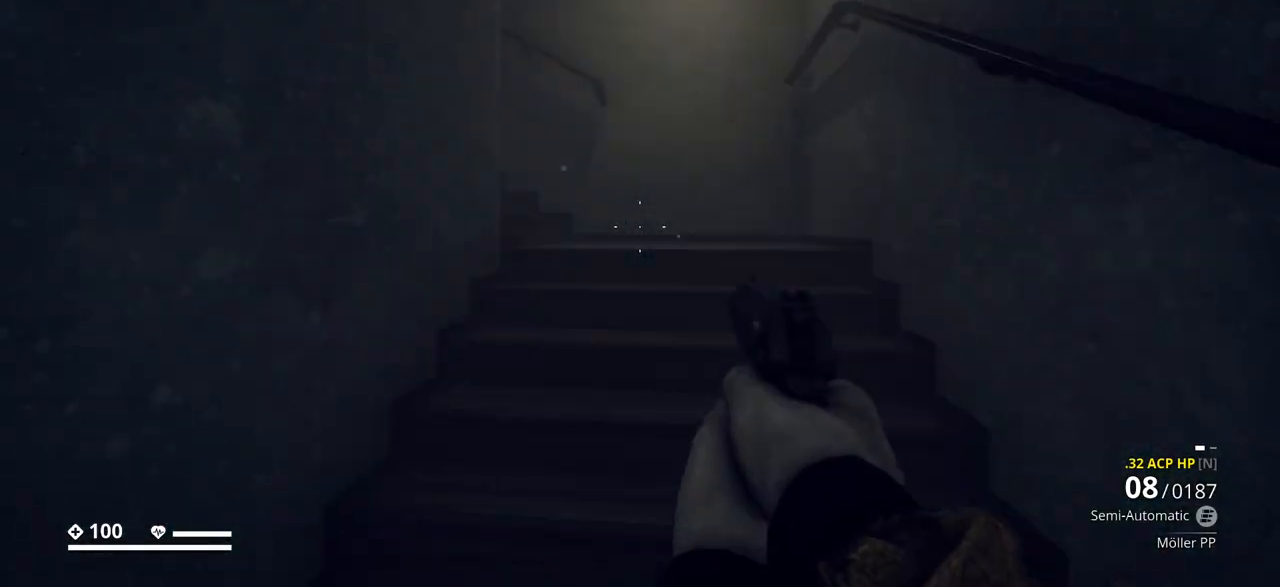
{"keys": ["d", "w"], "events": [[467, "d", "down"]]}
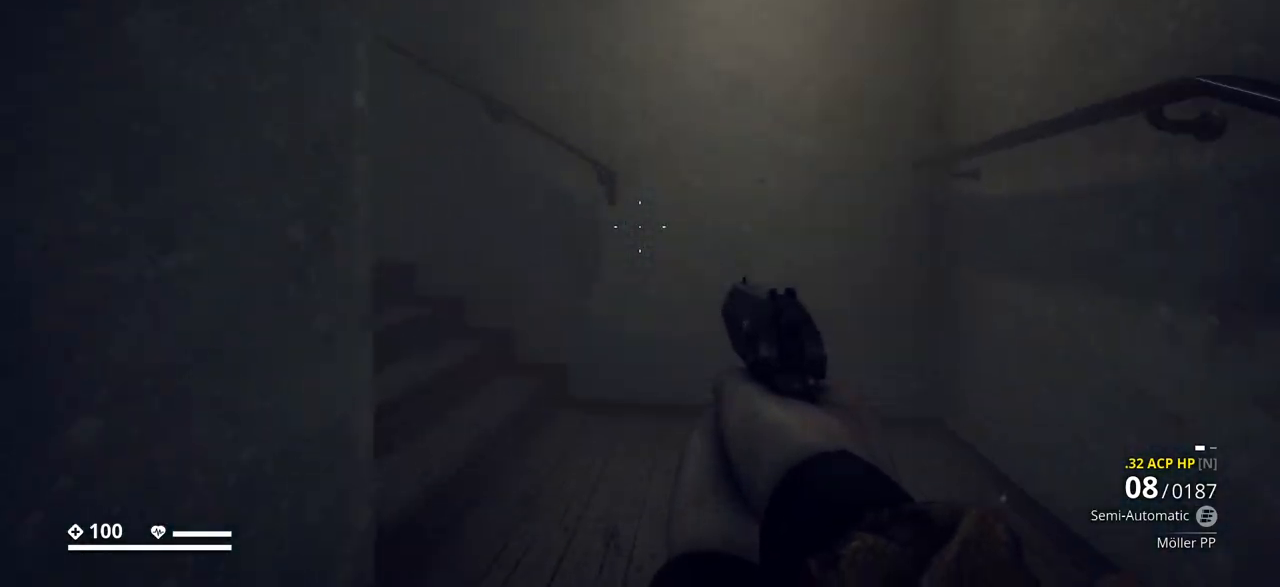
{"keys": ["w"], "events": [[417, "d", "up"]]}
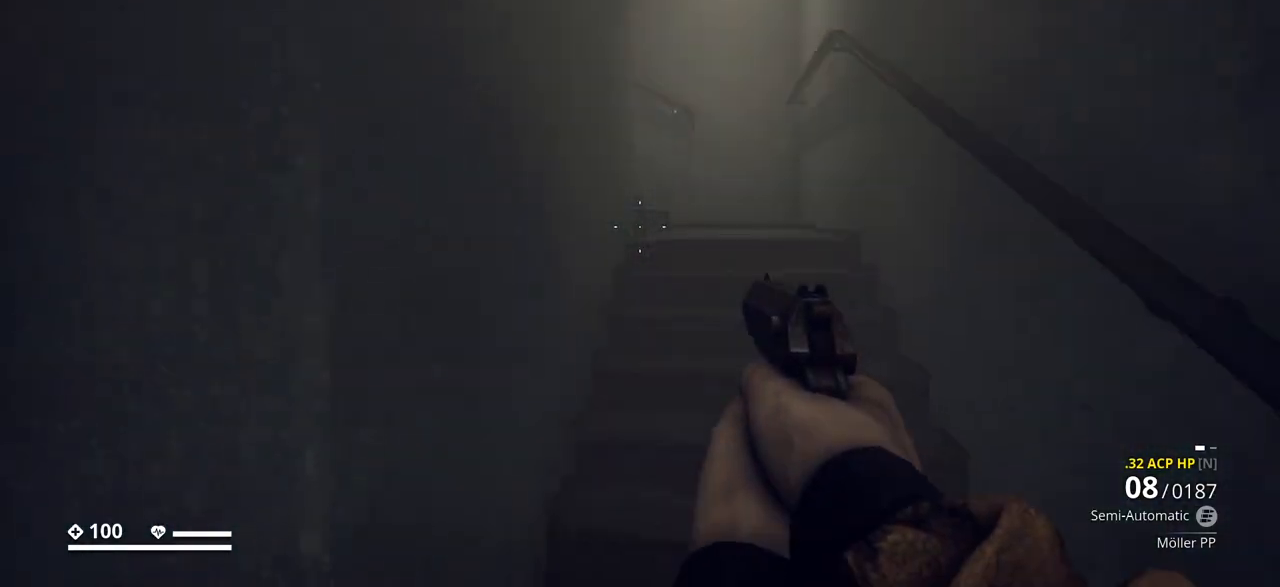
{"keys": ["shift_l", "w"], "events": [[333, "shift_l", "down"]]}
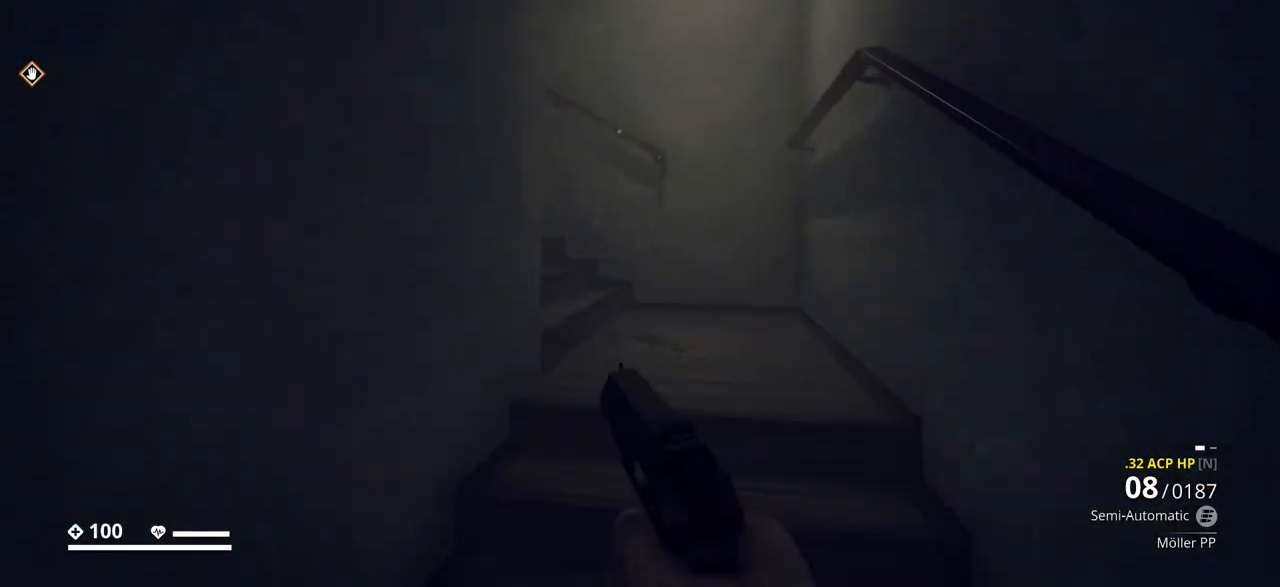
{"keys": ["w"], "events": [[300, "shift_l", "up"]]}
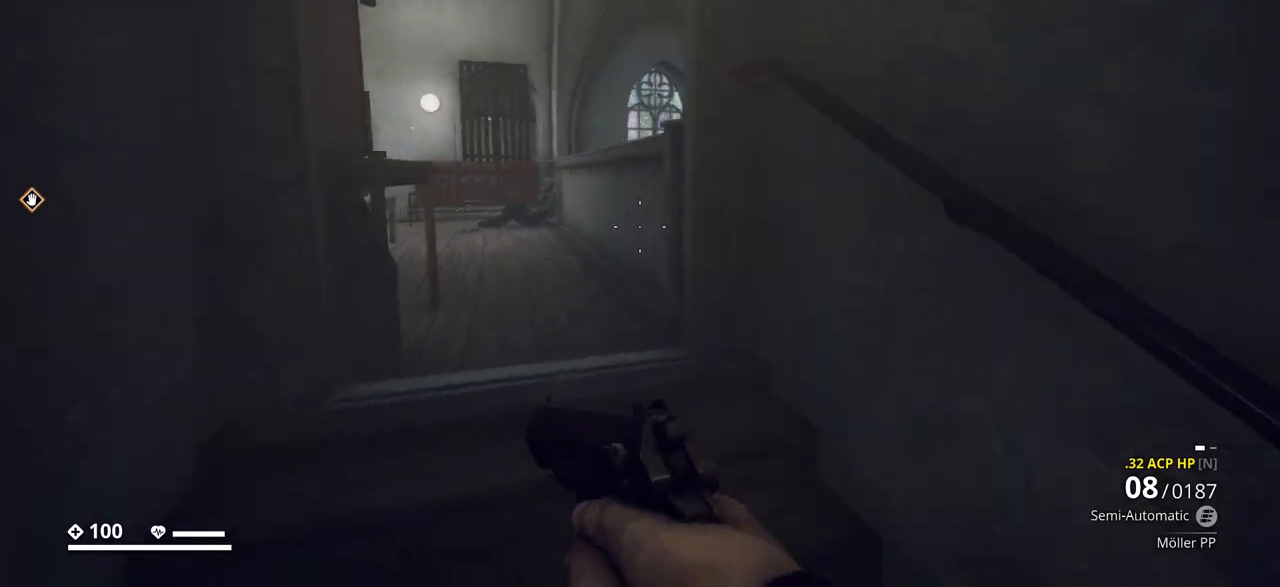
{"keys": ["w"], "events": []}
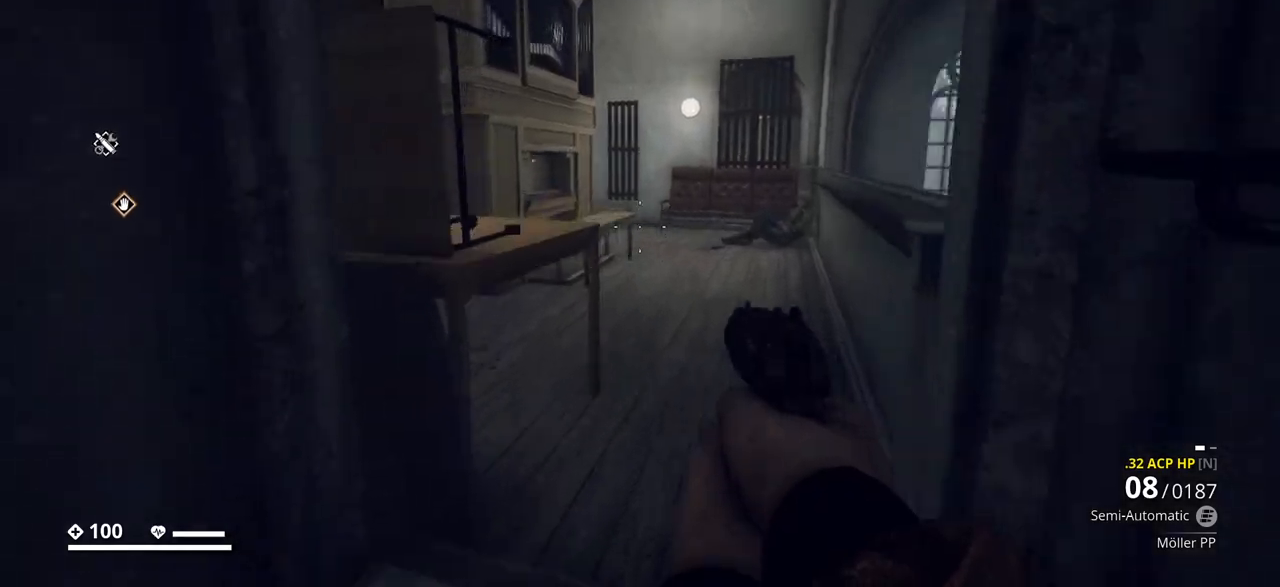
{"keys": ["w"], "events": []}
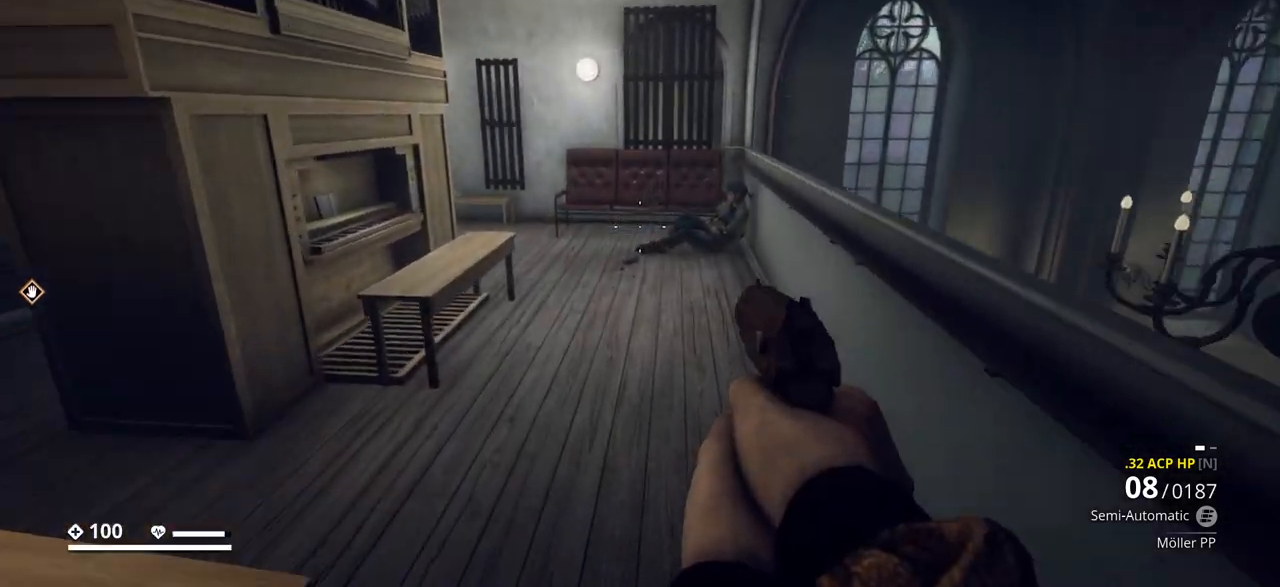
{"keys": ["a", "w"], "events": [[350, "a", "down"]]}
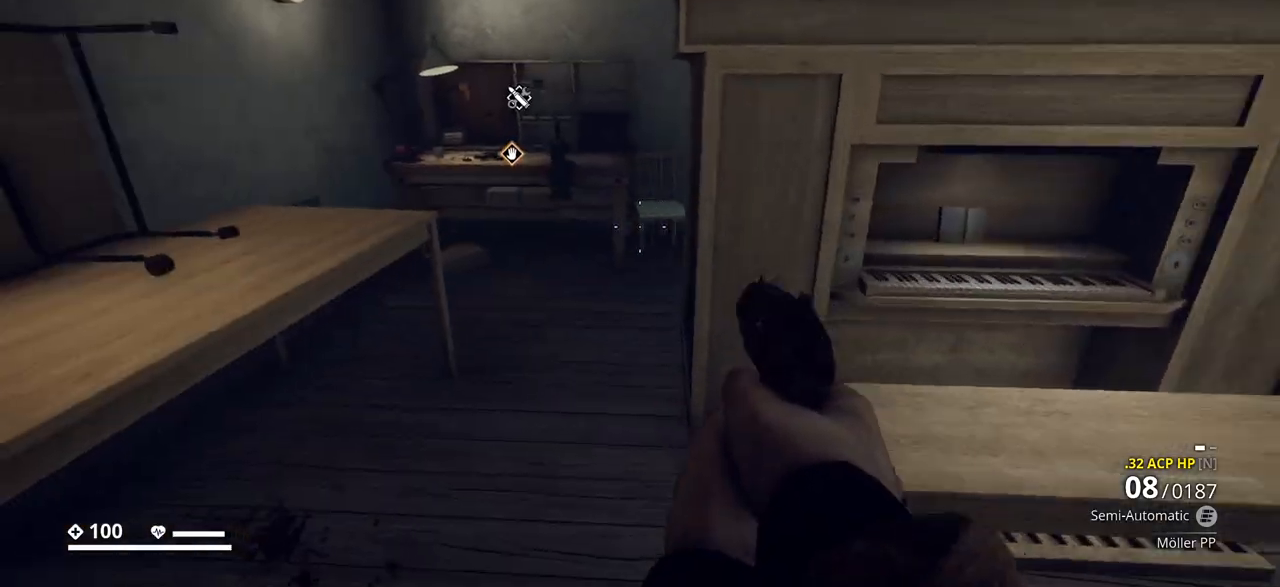
{"keys": ["w"], "events": [[200, "a", "up"]]}
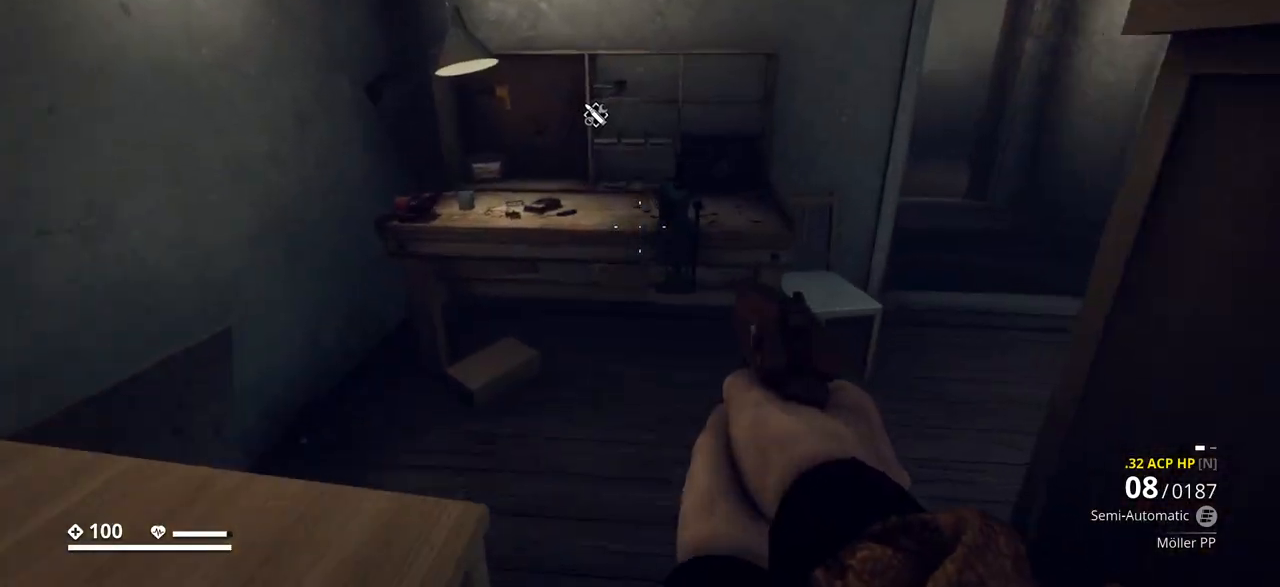
{"keys": ["e"], "events": [[383, "w", "up"], [400, "e", "down"]]}
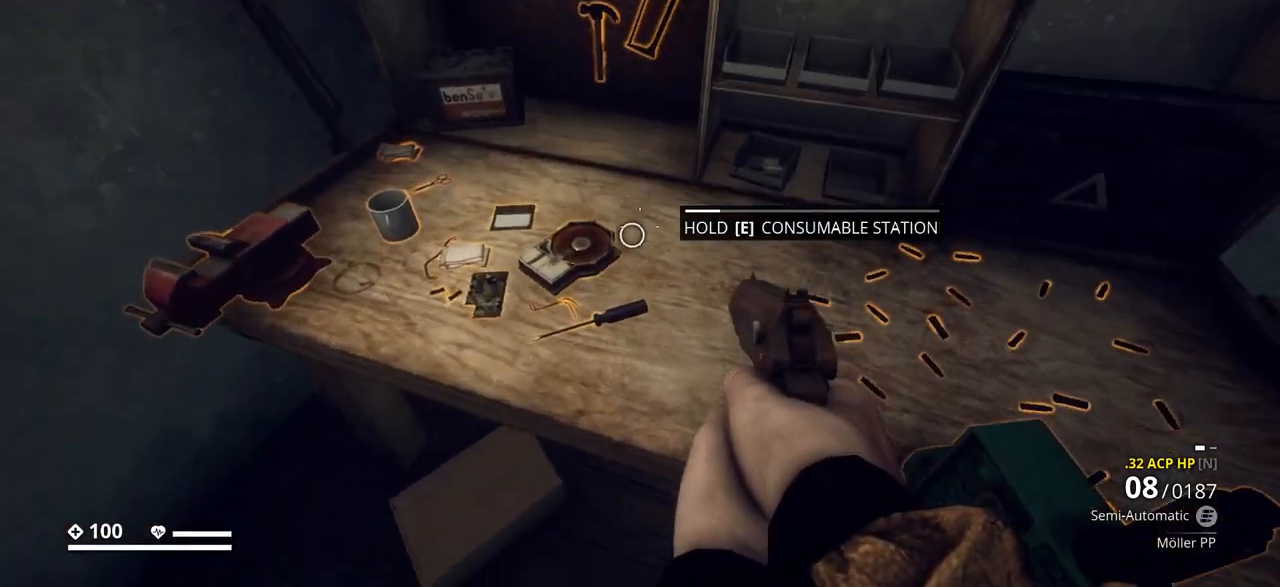
{"keys": ["e"], "events": []}
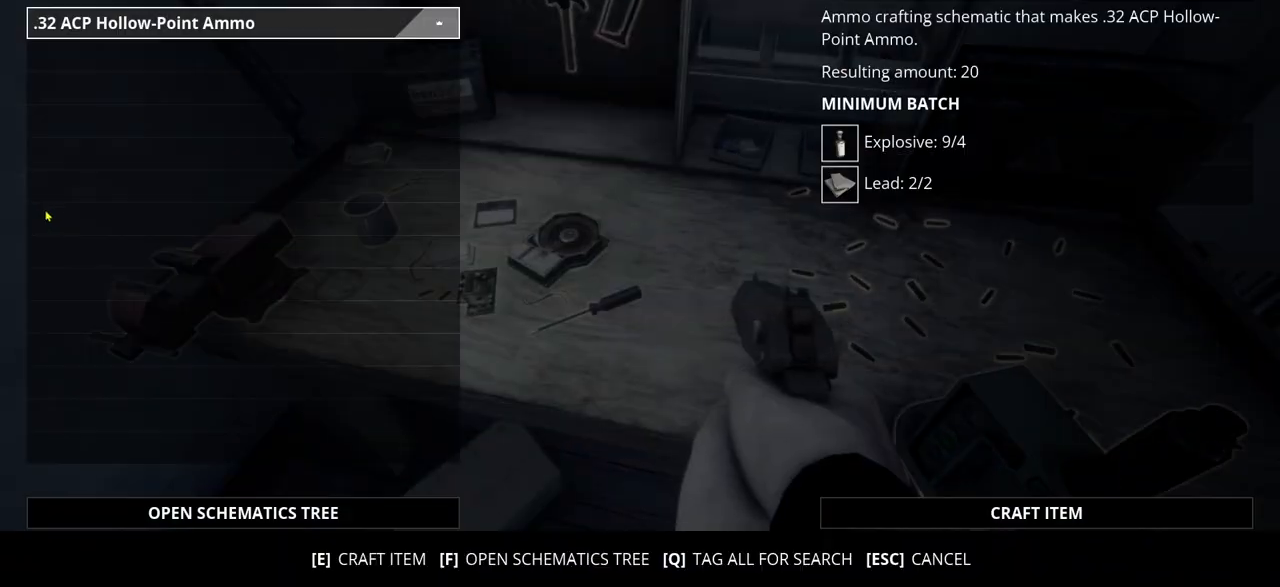
{"keys": [], "events": [[50, "e", "up"]]}